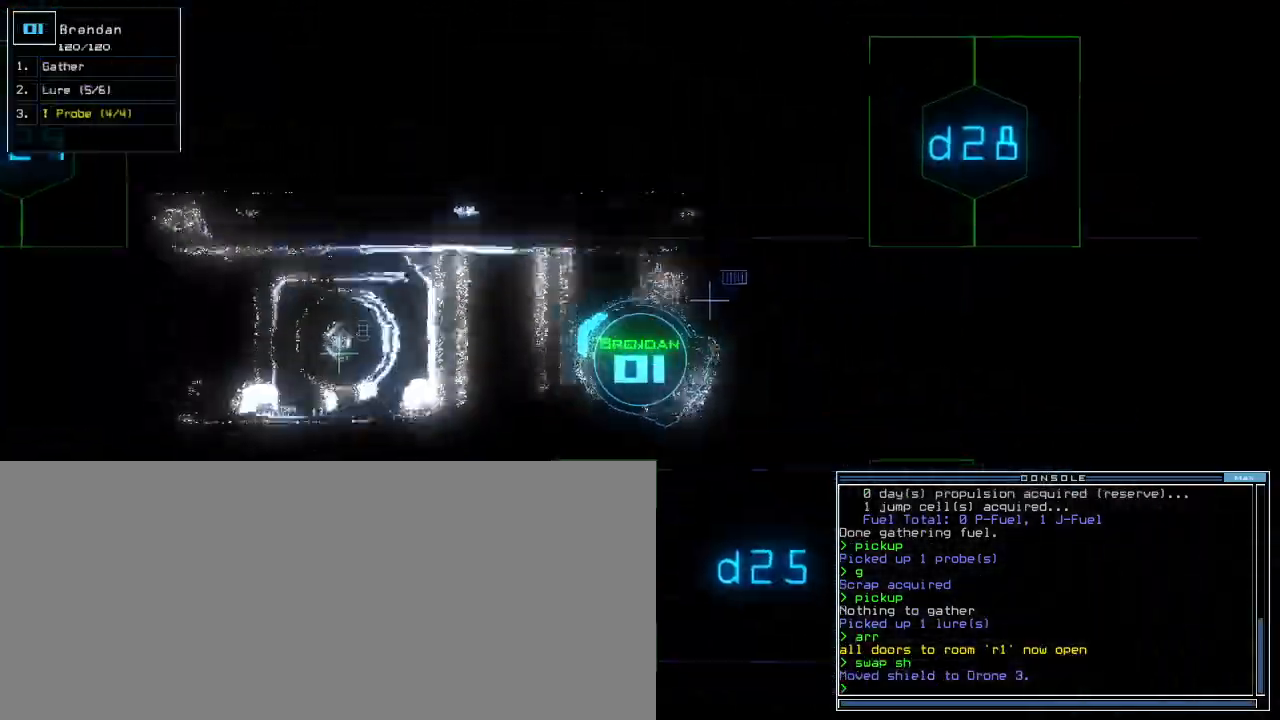
Gameplay with keyboard; each line is a JSON object with the keys held at the frame after it. "events" lists presses ("down") and releases ("up") of ".", "0", "1", "2", "3", "4", "5", "6", "7", "8", "9", "a", "b", "backspace", "c", "caps_lock", "comma", "ctrl_l", "ctrl_r", "d", "down", "e", "equals", "escape", "f", "f5", "g", "h", "i", "j", "k", "l", "left", "m", "minus", "n", "o", "p", "q", "quote", "r", "return", "right", "s", "semicolon", "shift_l", "shift_r", "space", "t", "tab", "tilde", "u", "up", "v", "w", "x", "y" and "z" between this image and that frame as [ms after this image, input, new state], when the widget could be followed in between. No other keys are recorded. Mouse input is not recorded. Not read: other_keys.
{"keys": ["up"], "events": [[200, "left", "up"], [420, "right", "down"], [480, "right", "up"]]}
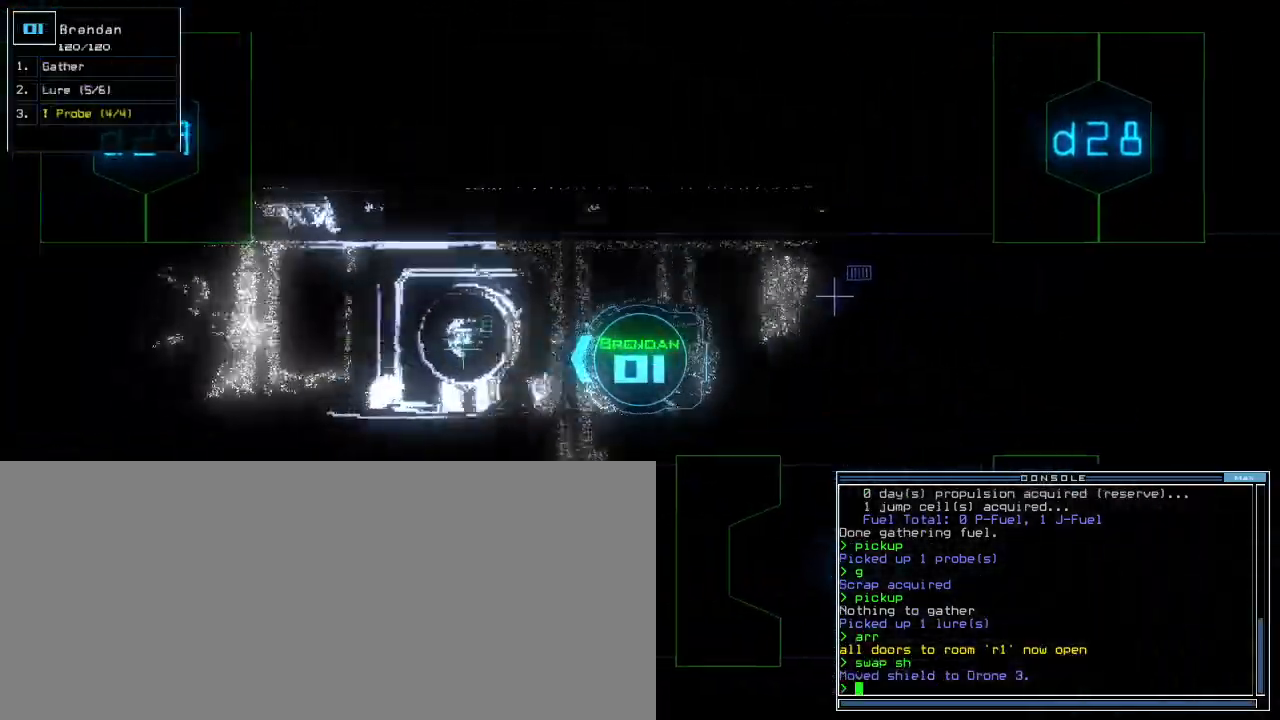
{"keys": ["up"], "events": []}
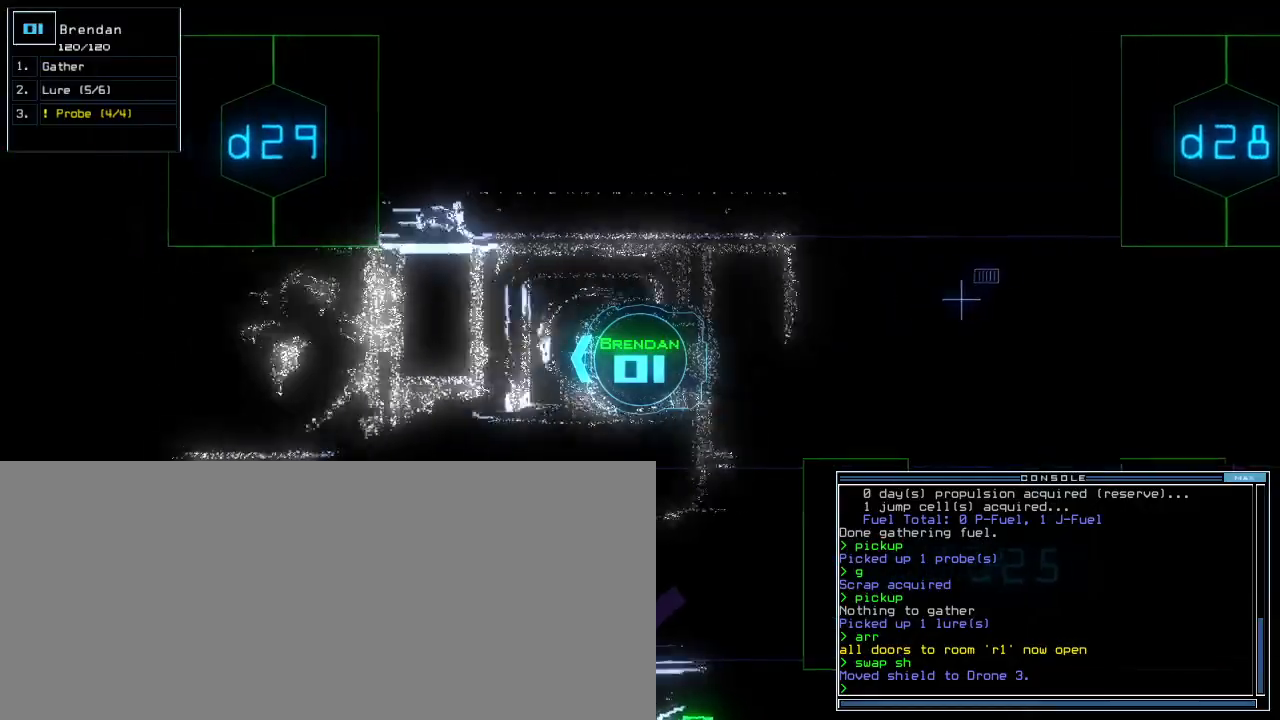
{"keys": ["up"], "events": []}
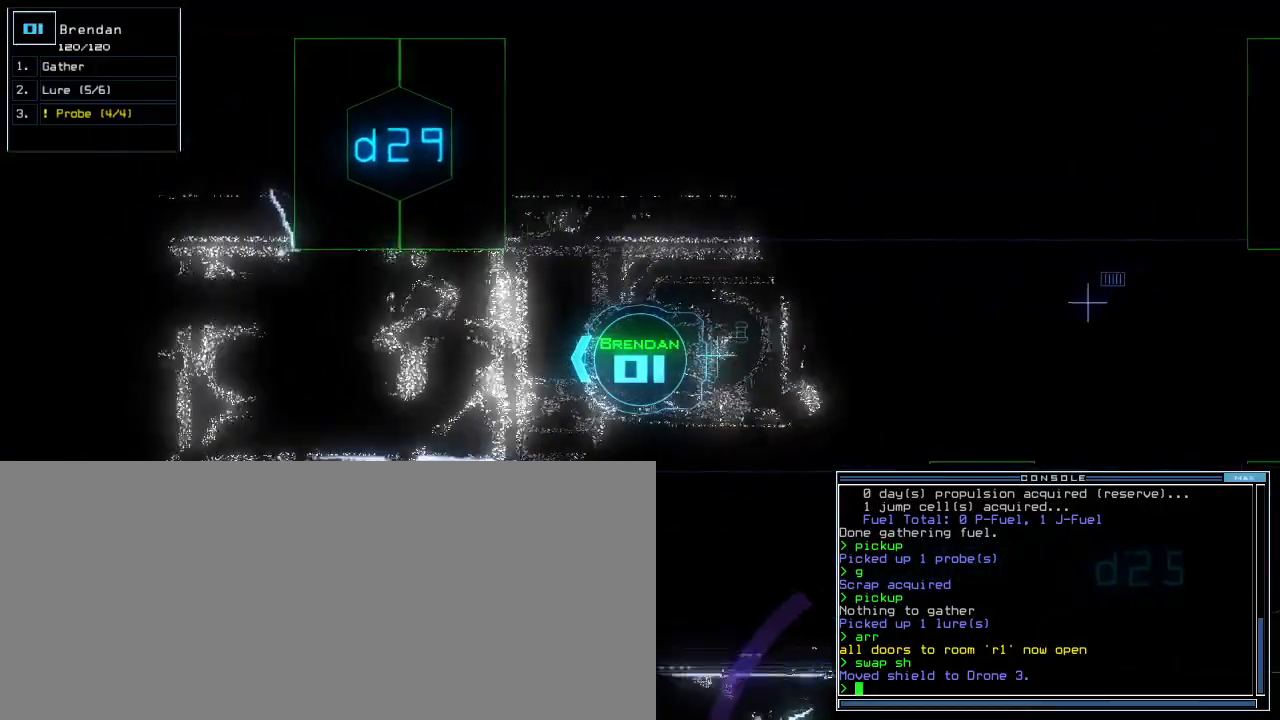
{"keys": ["up"], "events": []}
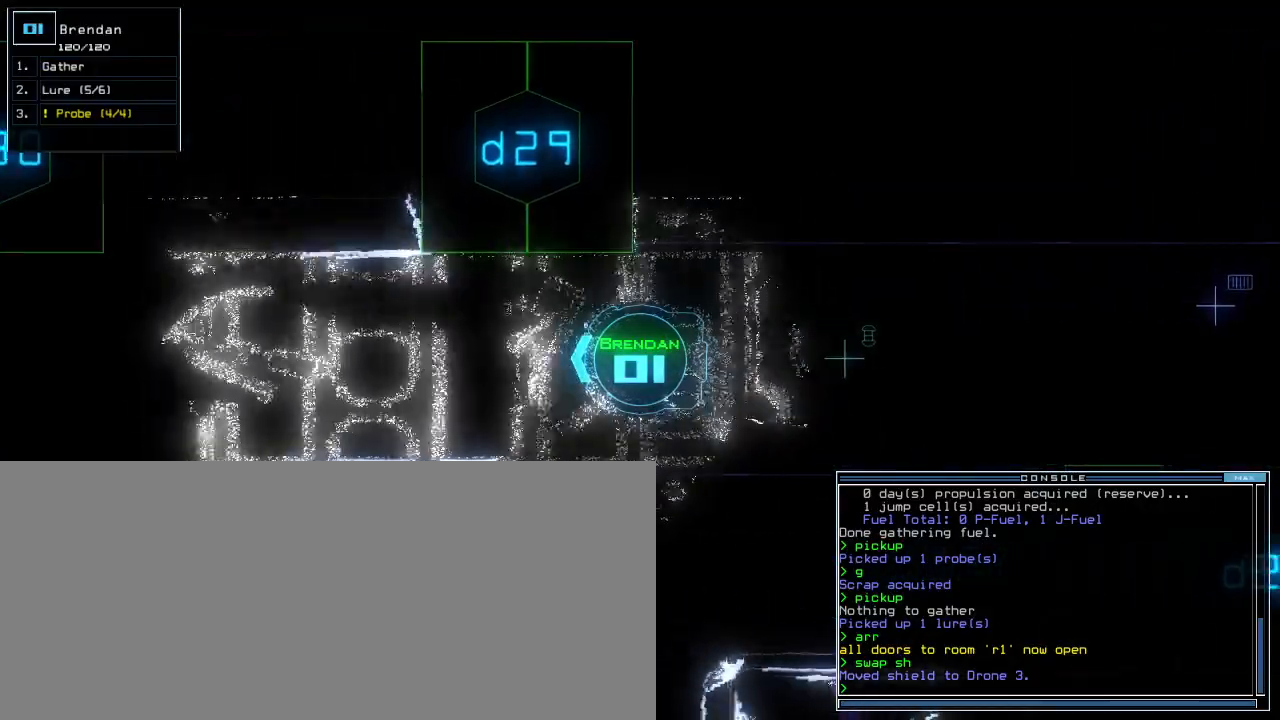
{"keys": ["s", "up"], "events": [[440, "s", "down"]]}
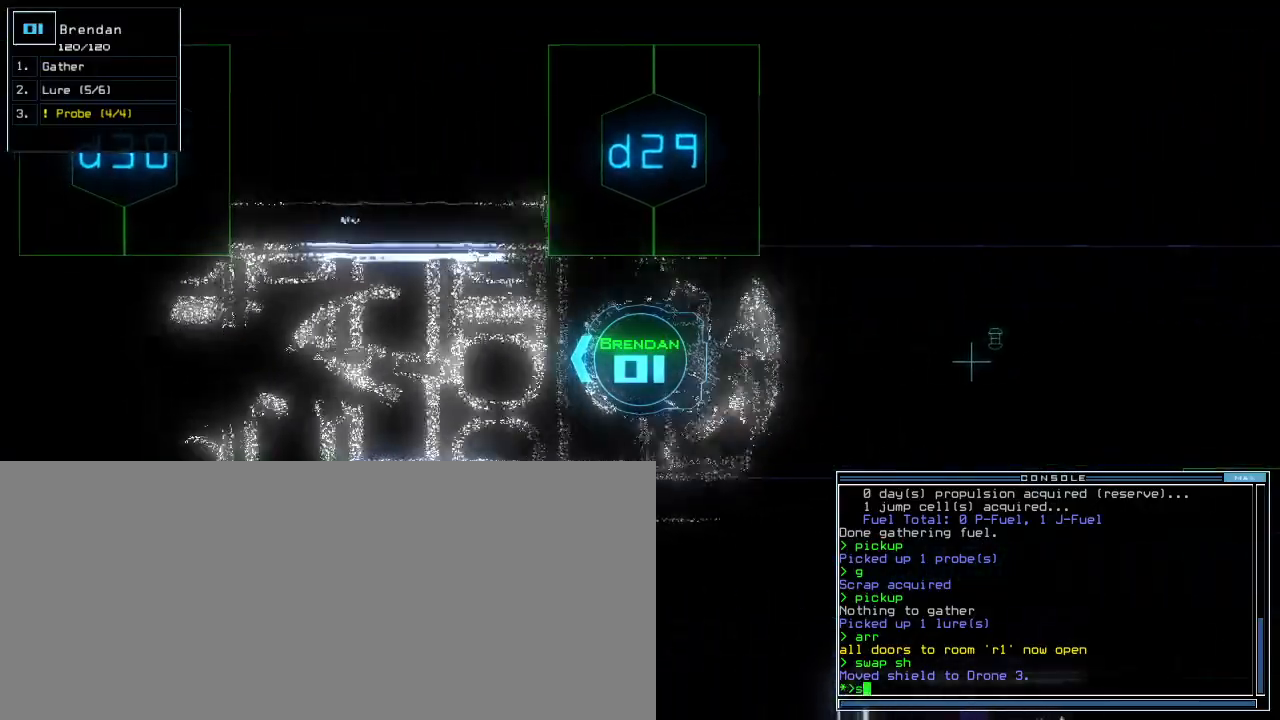
{"keys": ["up"], "events": [[20, "s", "up"], [20, "t", "down"], [100, "a", "down"], [100, "t", "up"], [200, "return", "down"], [220, "a", "up"], [280, "return", "up"]]}
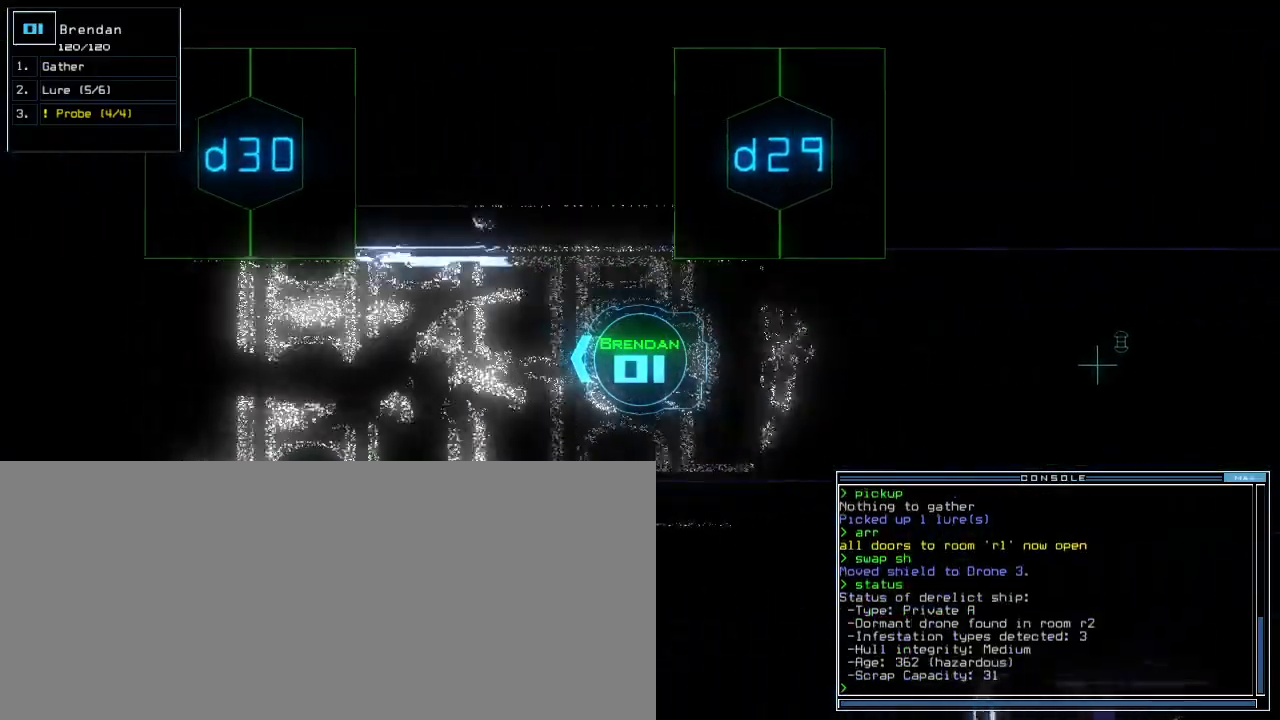
{"keys": ["right", "up"], "events": [[240, "left", "down"], [300, "left", "up"], [440, "right", "down"]]}
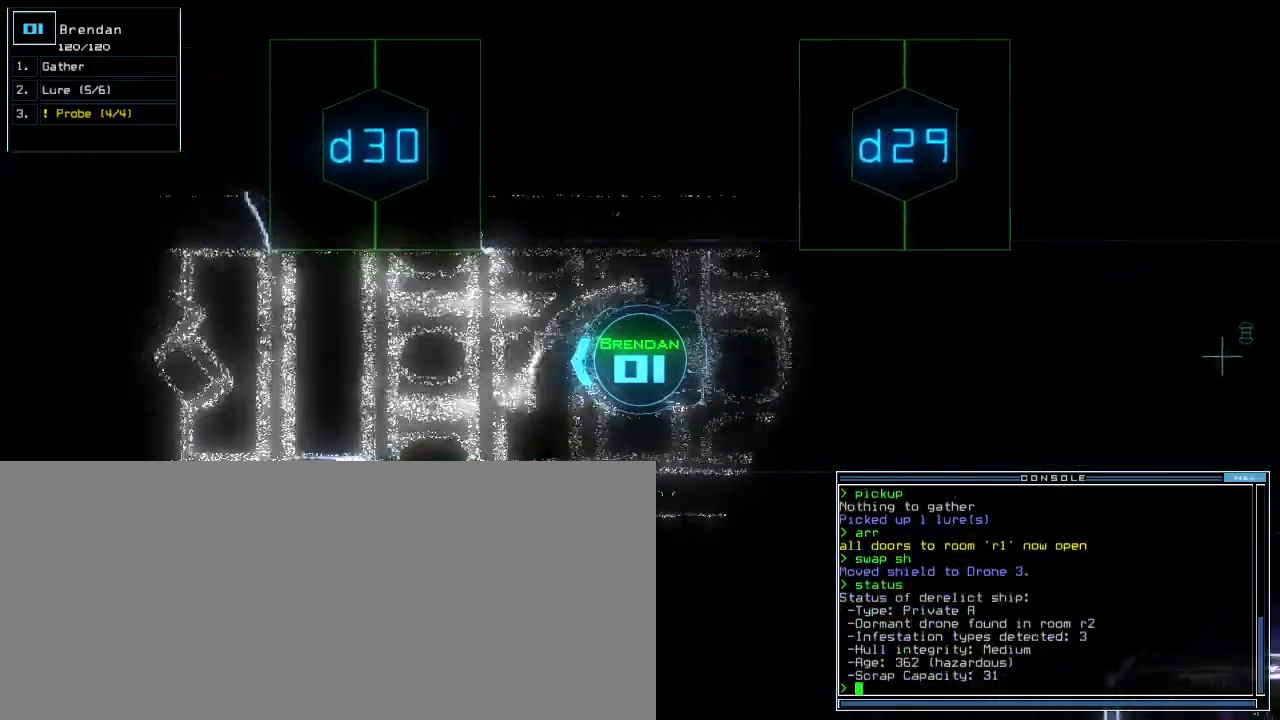
{"keys": ["up"], "events": [[20, "right", "up"]]}
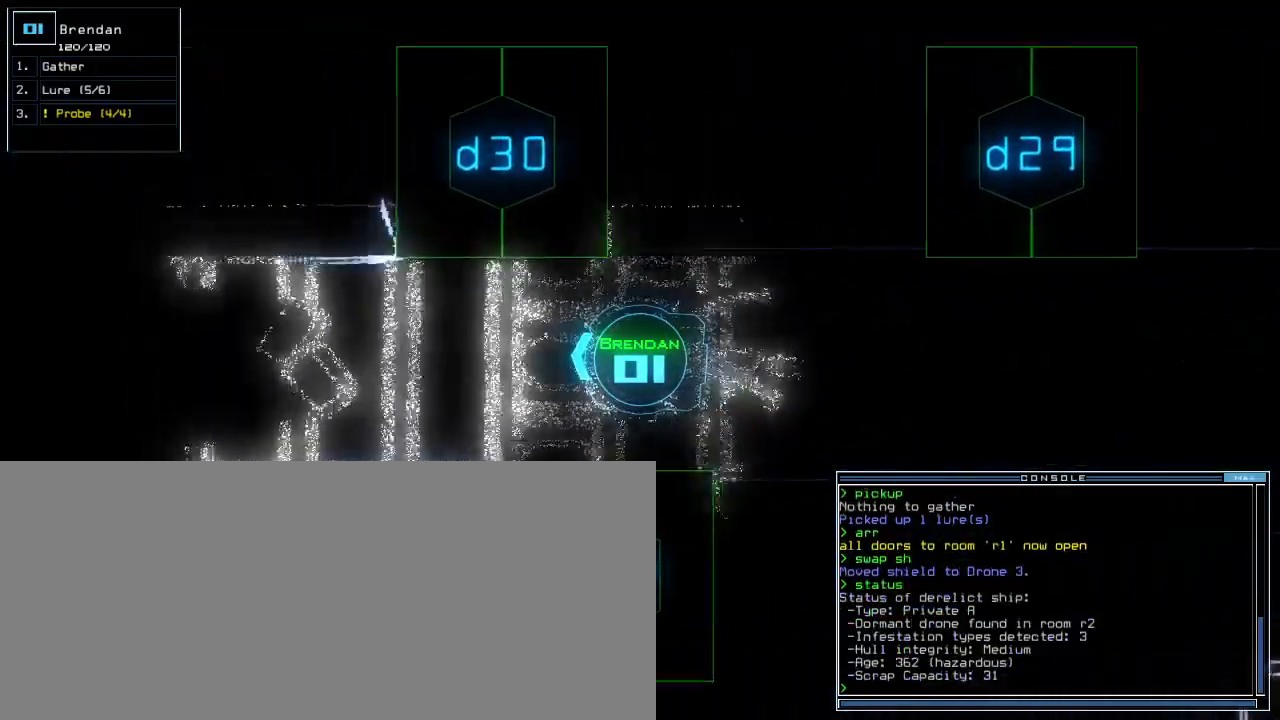
{"keys": ["up"], "events": [[140, "a", "down"], [160, "d", "down"], [160, "s", "down"], [180, "s", "up"], [240, "a", "up"], [280, "s", "down"], [300, "d", "up"], [380, "s", "up"], [420, "left", "down"], [440, "d", "down"], [480, "left", "up"], [500, "d", "up"]]}
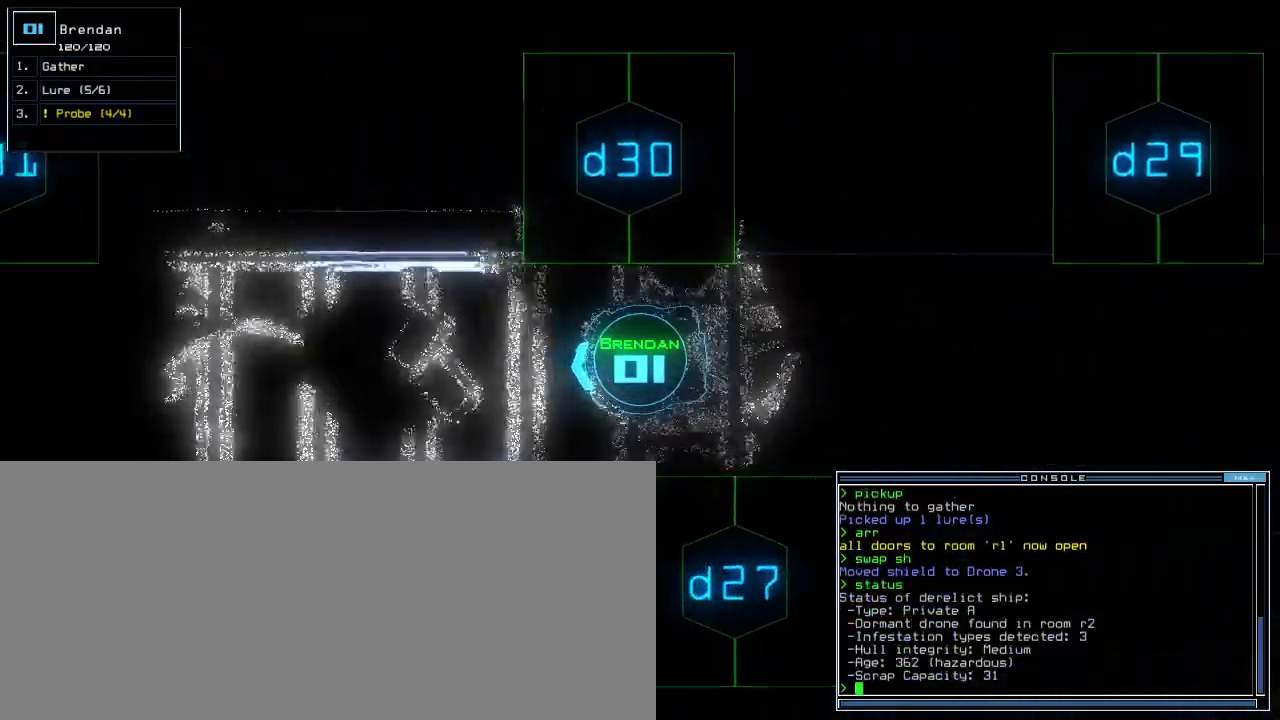
{"keys": ["up"], "events": [[360, "right", "down"], [420, "right", "up"]]}
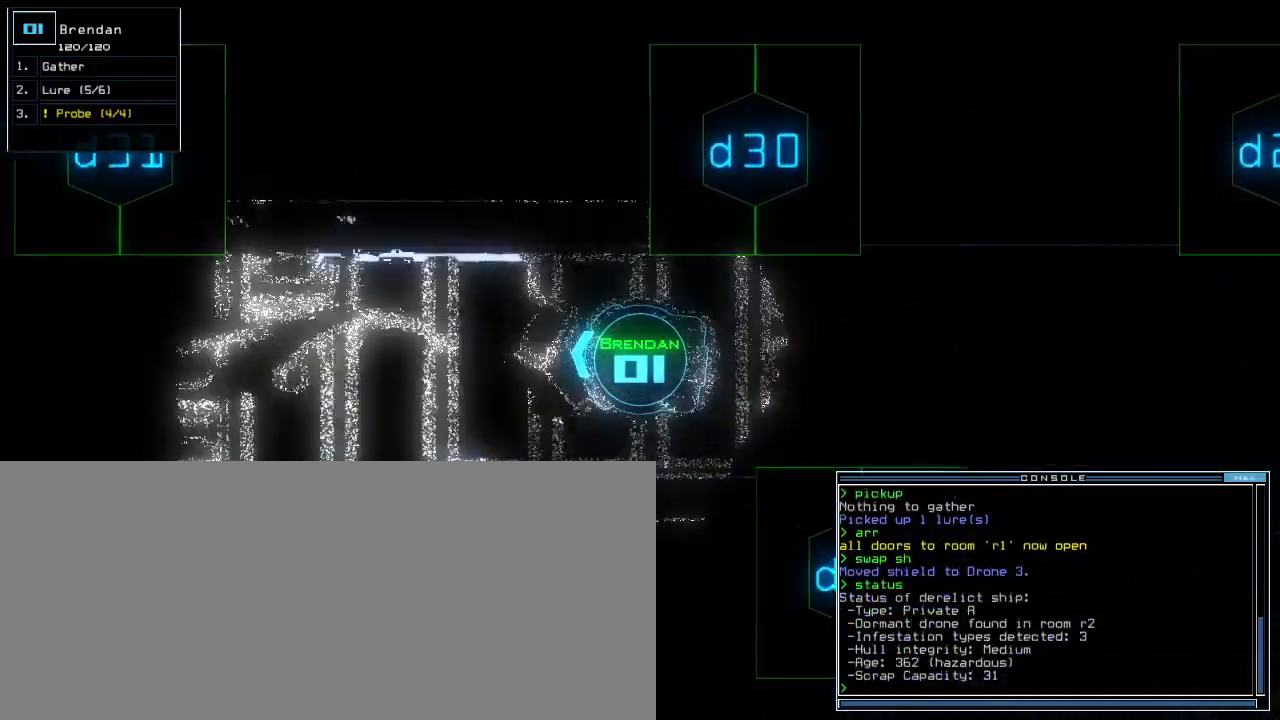
{"keys": ["quote", "up"], "events": [[340, "semicolon", "down"], [440, "semicolon", "up"], [460, "quote", "down"]]}
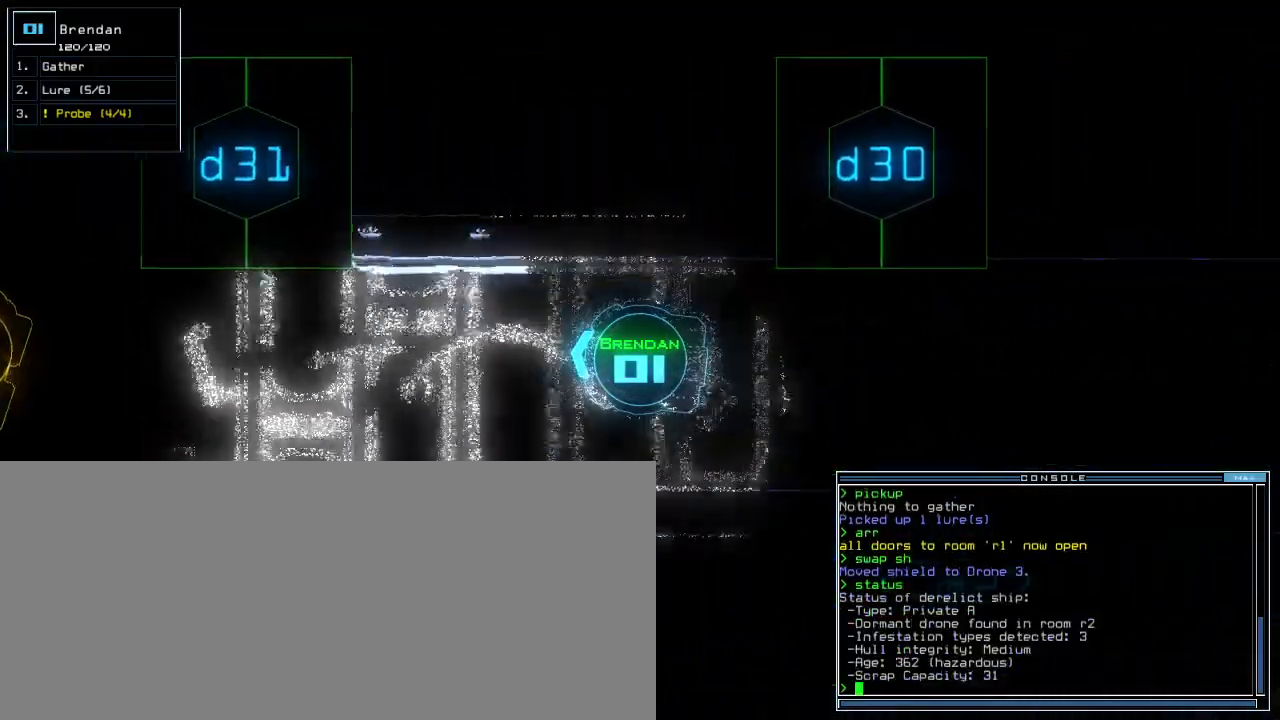
{"keys": ["up"], "events": [[40, "quote", "up"], [400, "left", "down"], [460, "left", "up"]]}
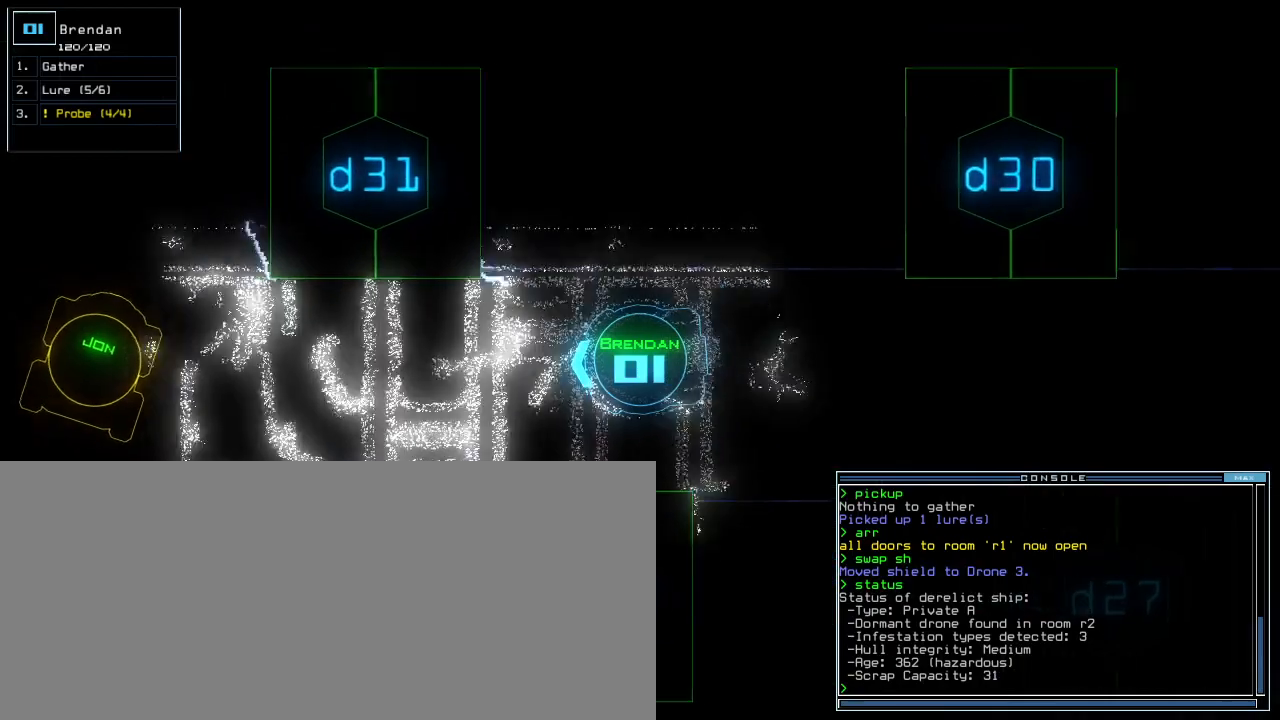
{"keys": [], "events": [[420, "s", "down"], [480, "s", "up"], [500, "up", "up"]]}
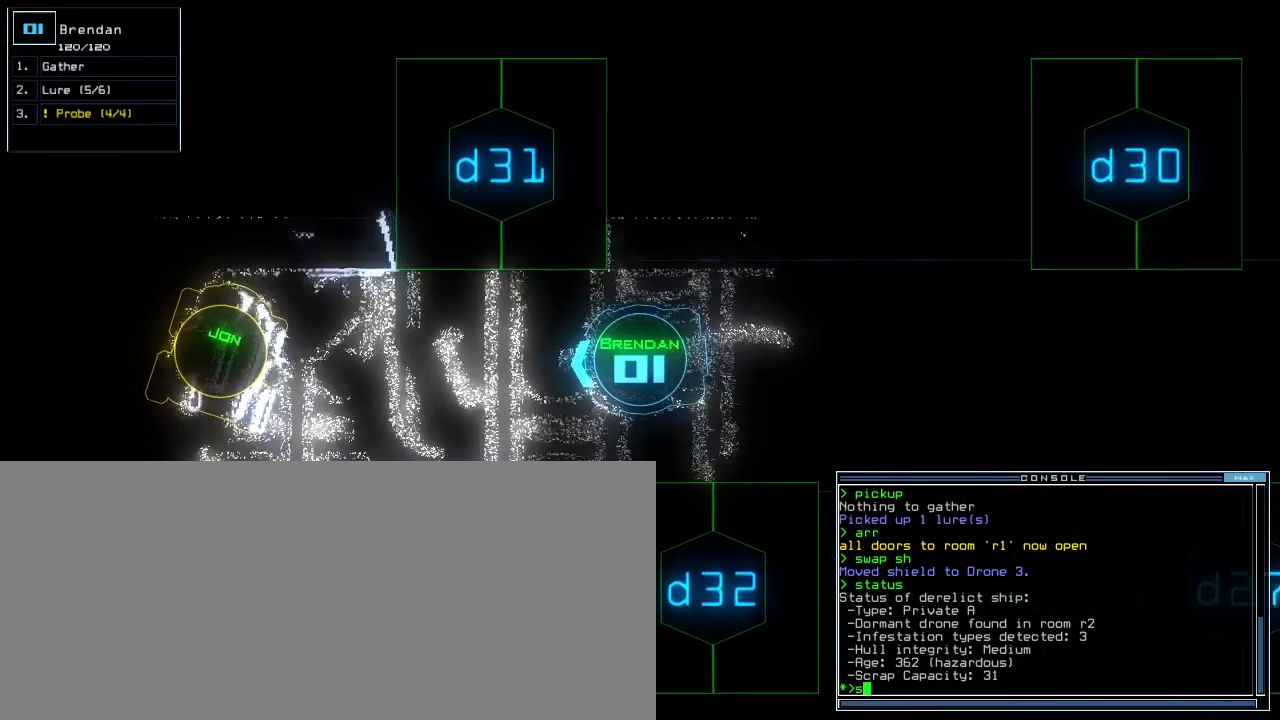
{"keys": [], "events": [[60, "w", "down"], [120, "a", "down"], [180, "return", "down"], [220, "return", "up"], [220, "w", "up"], [260, "a", "up"]]}
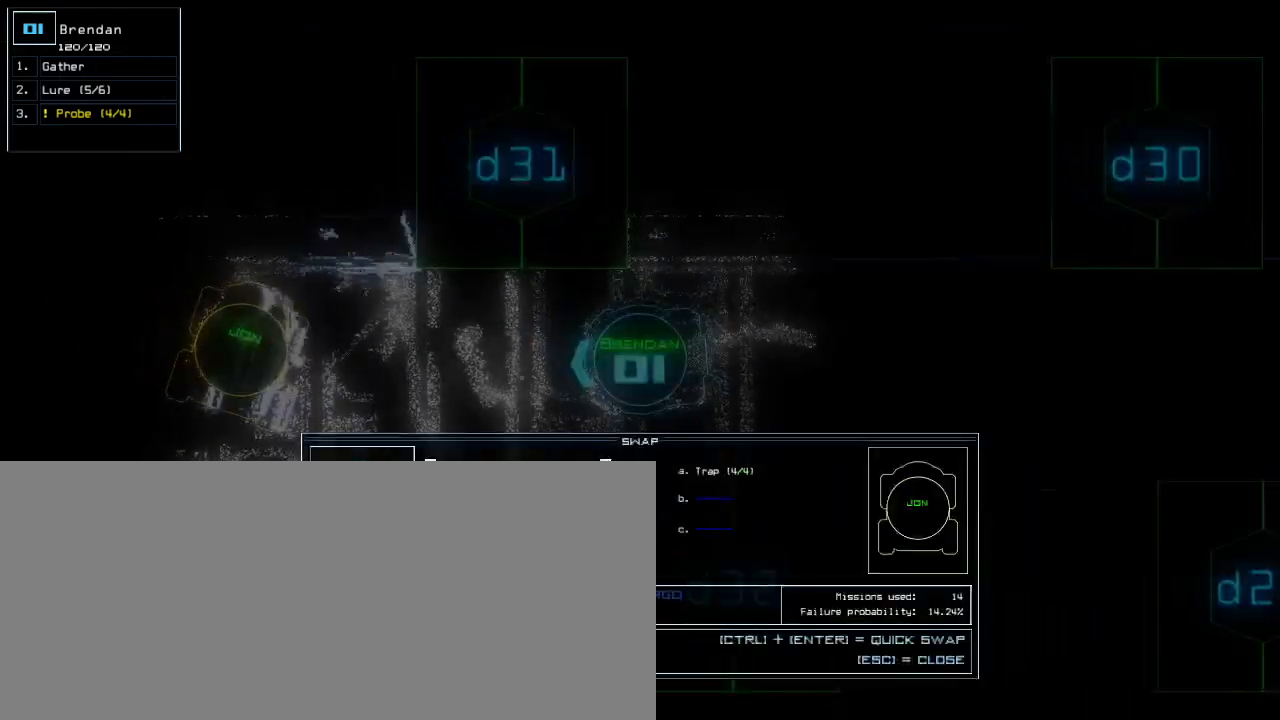
{"keys": [], "events": [[60, "left", "down"], [360, "left", "up"]]}
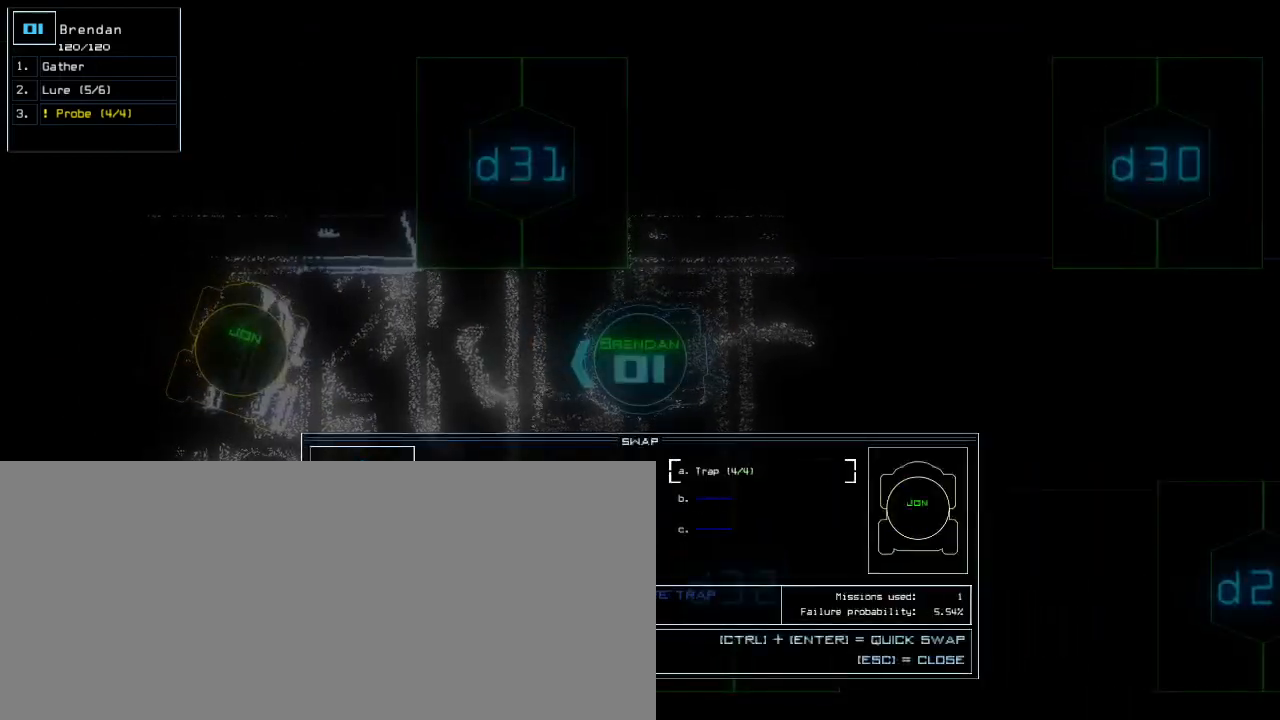
{"keys": [], "events": [[420, "escape", "down"], [500, "escape", "up"]]}